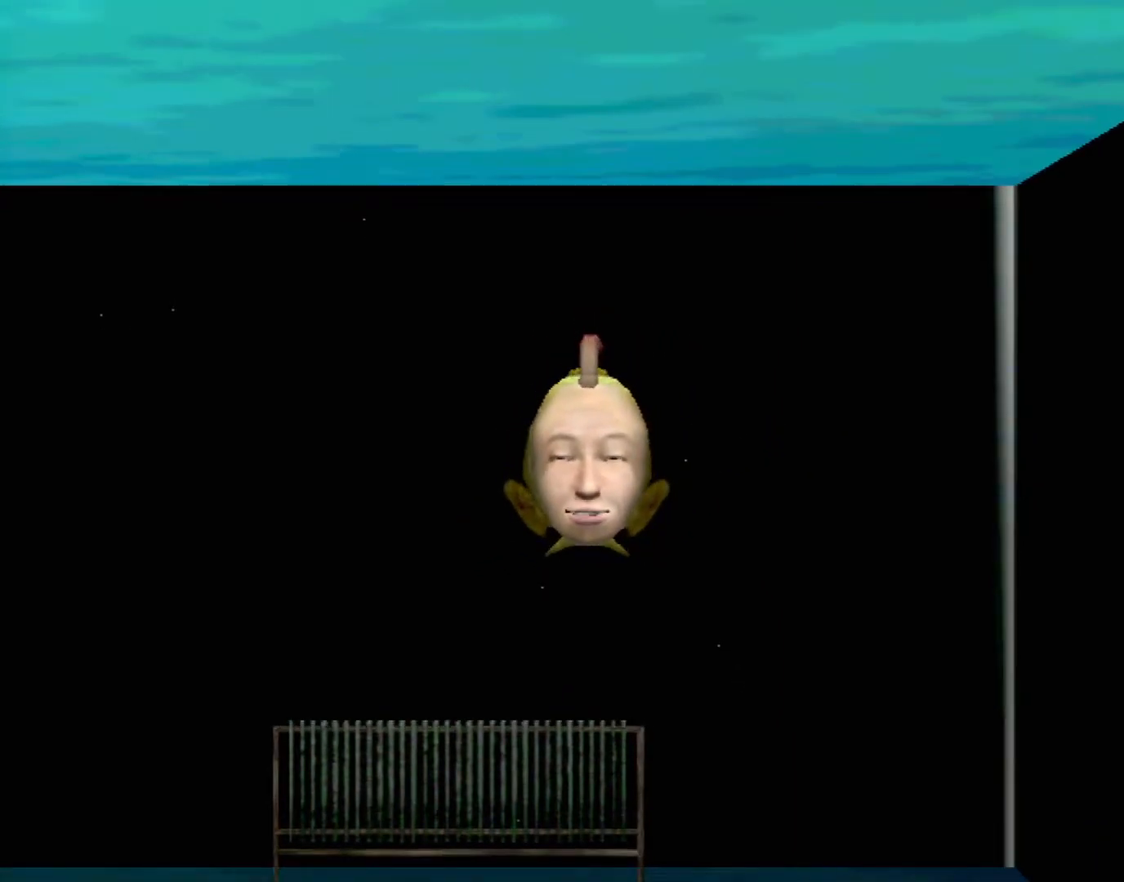
Gameplay with a controller (Xbox layout); each line is a JSON object with the inputs held at the frame after it. "events" lists button and stick changes between this image and that frame as [ms after this image, input, new state], when the widget could be followed in between. Not read: L2 L3 R2 R3 right_stick.
{"buttons": [], "left_stick": "center", "events": []}
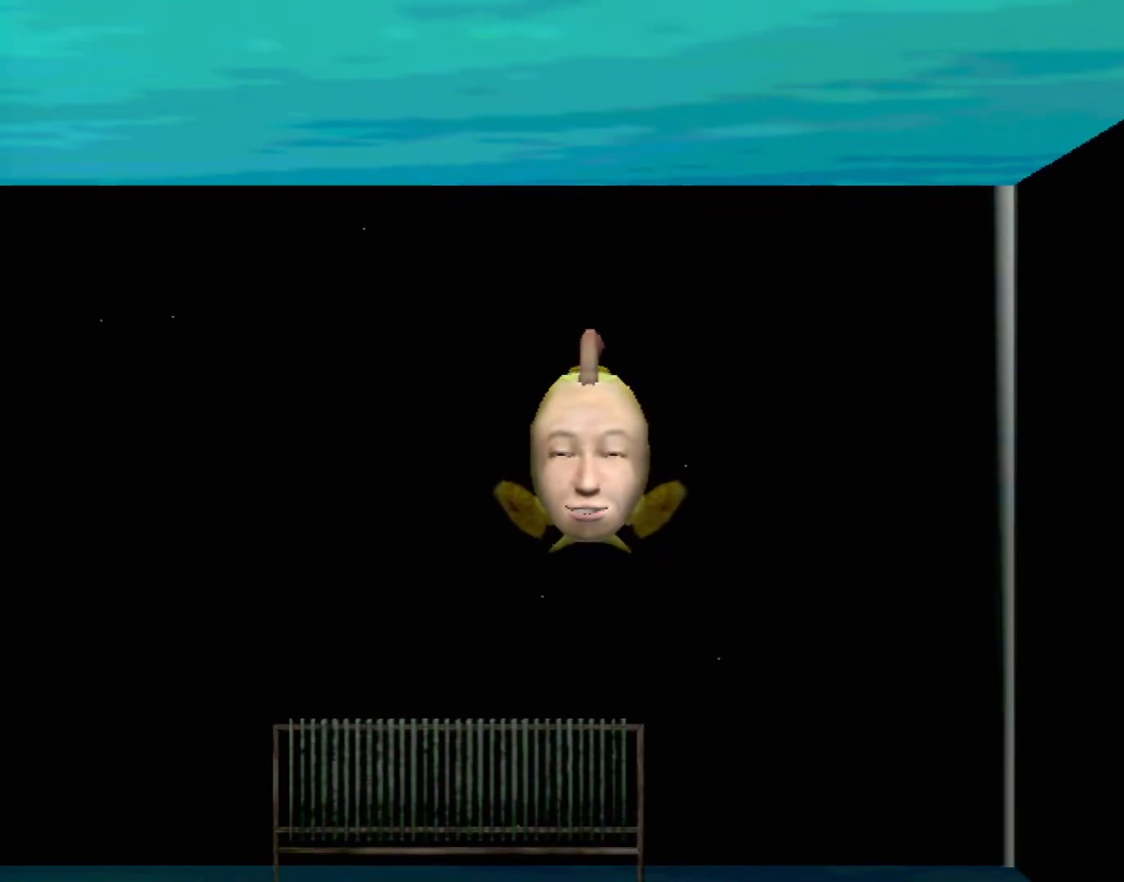
{"buttons": ["A"], "left_stick": "center", "events": [[233, "A", "down"]]}
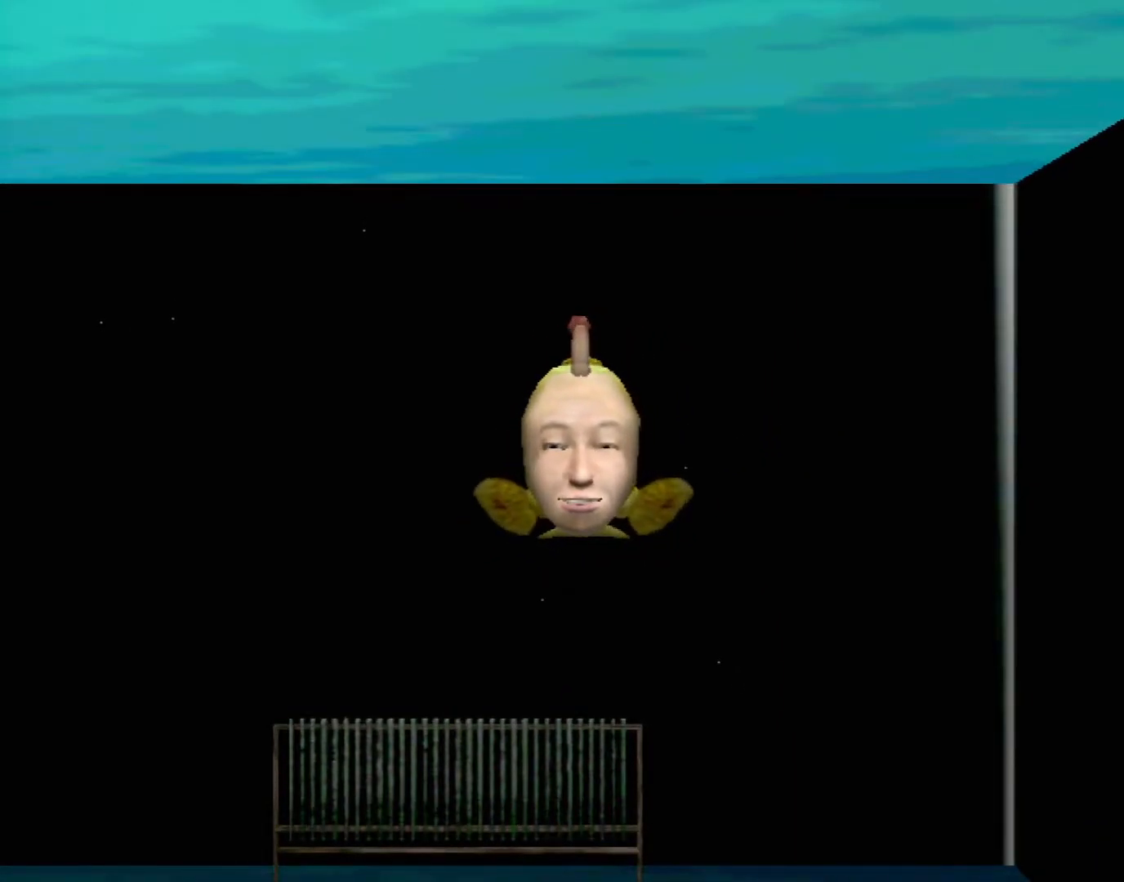
{"buttons": ["A"], "left_stick": "center", "events": []}
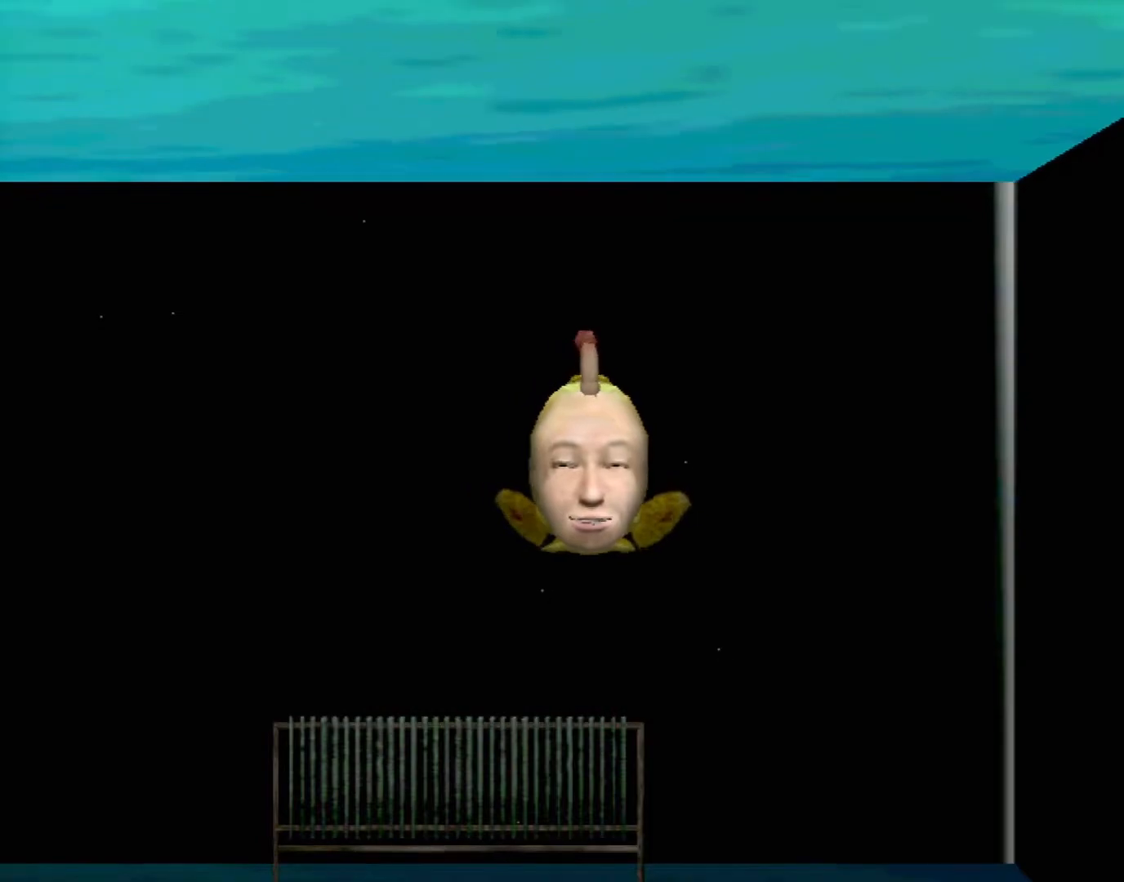
{"buttons": ["A"], "left_stick": "center", "events": []}
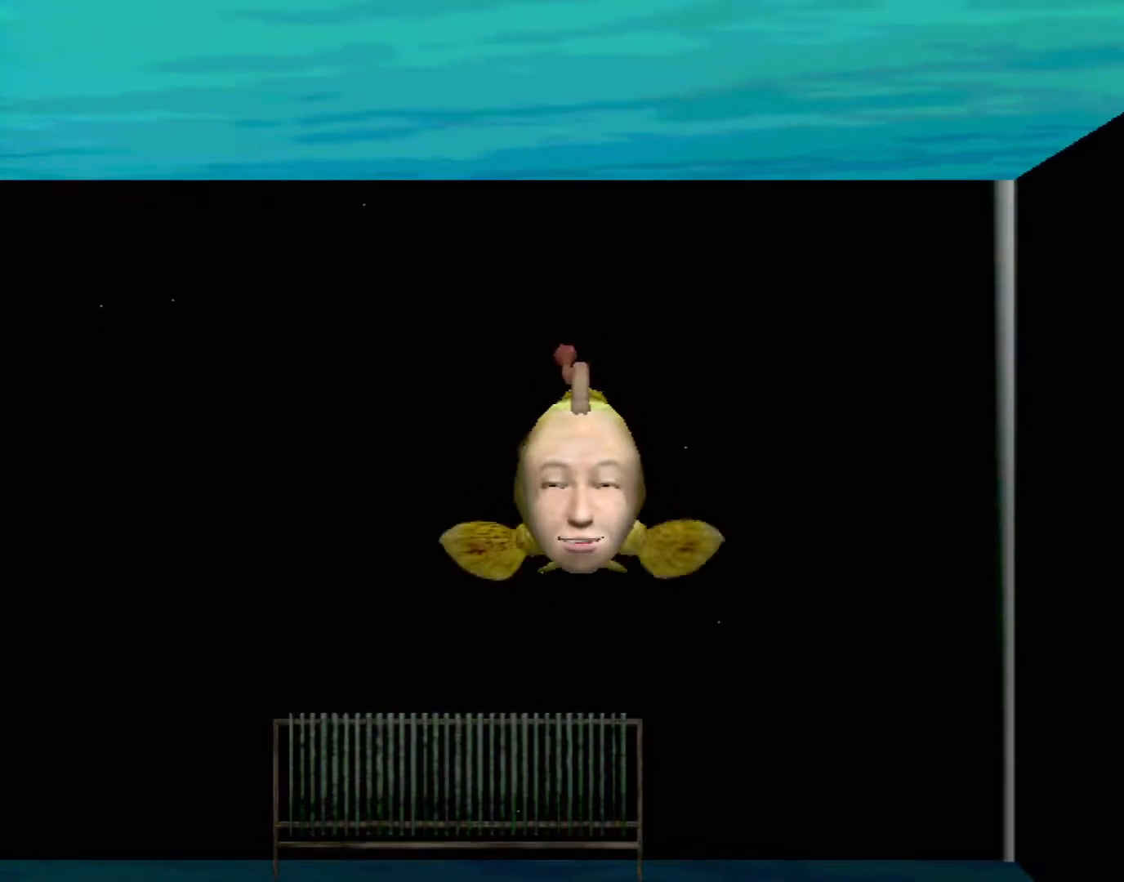
{"buttons": [], "left_stick": "center", "events": [[117, "A", "up"]]}
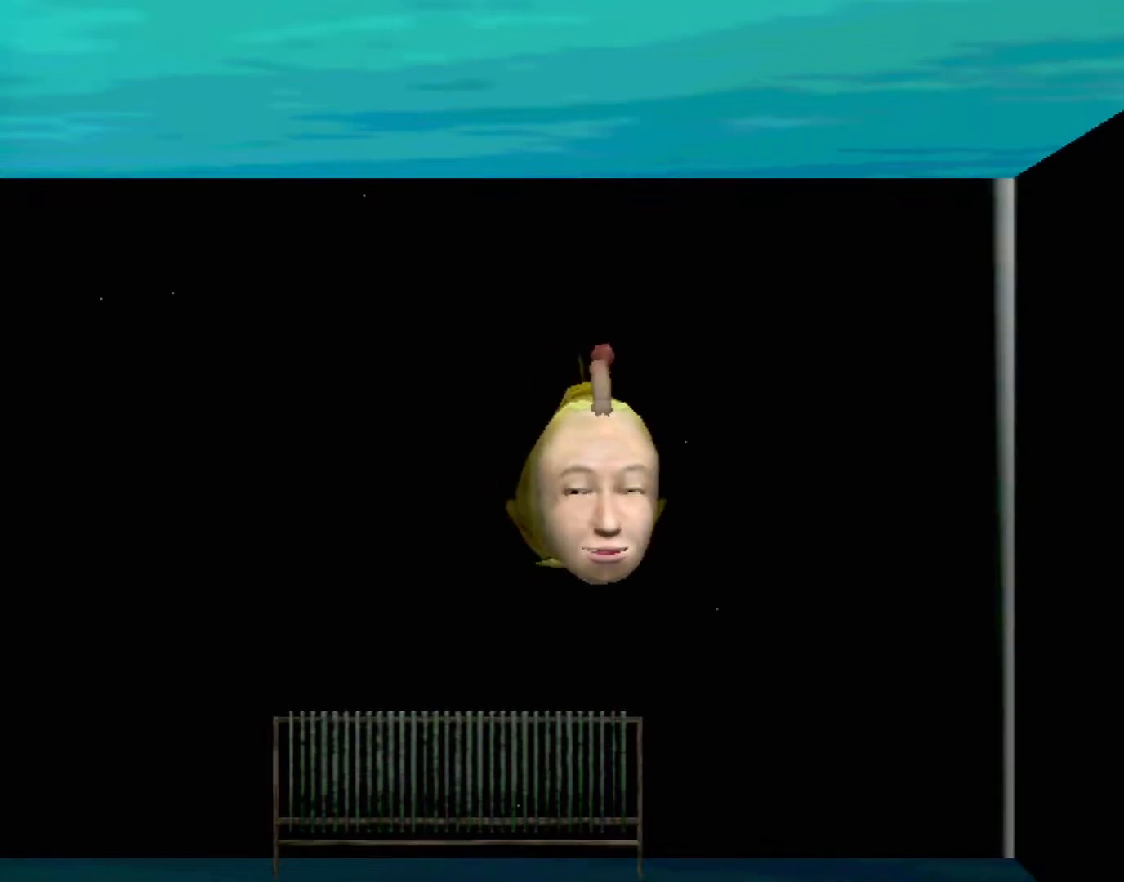
{"buttons": [], "left_stick": "center", "events": []}
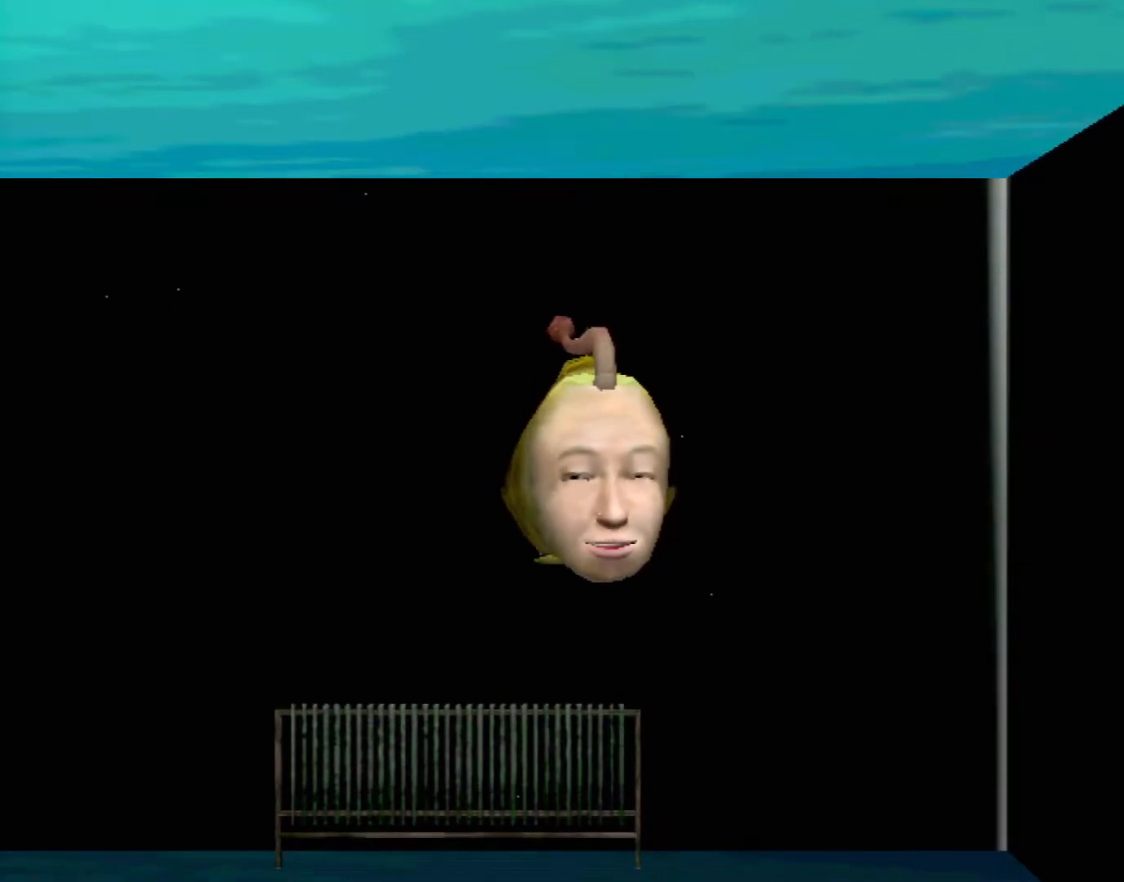
{"buttons": [], "left_stick": "center", "events": []}
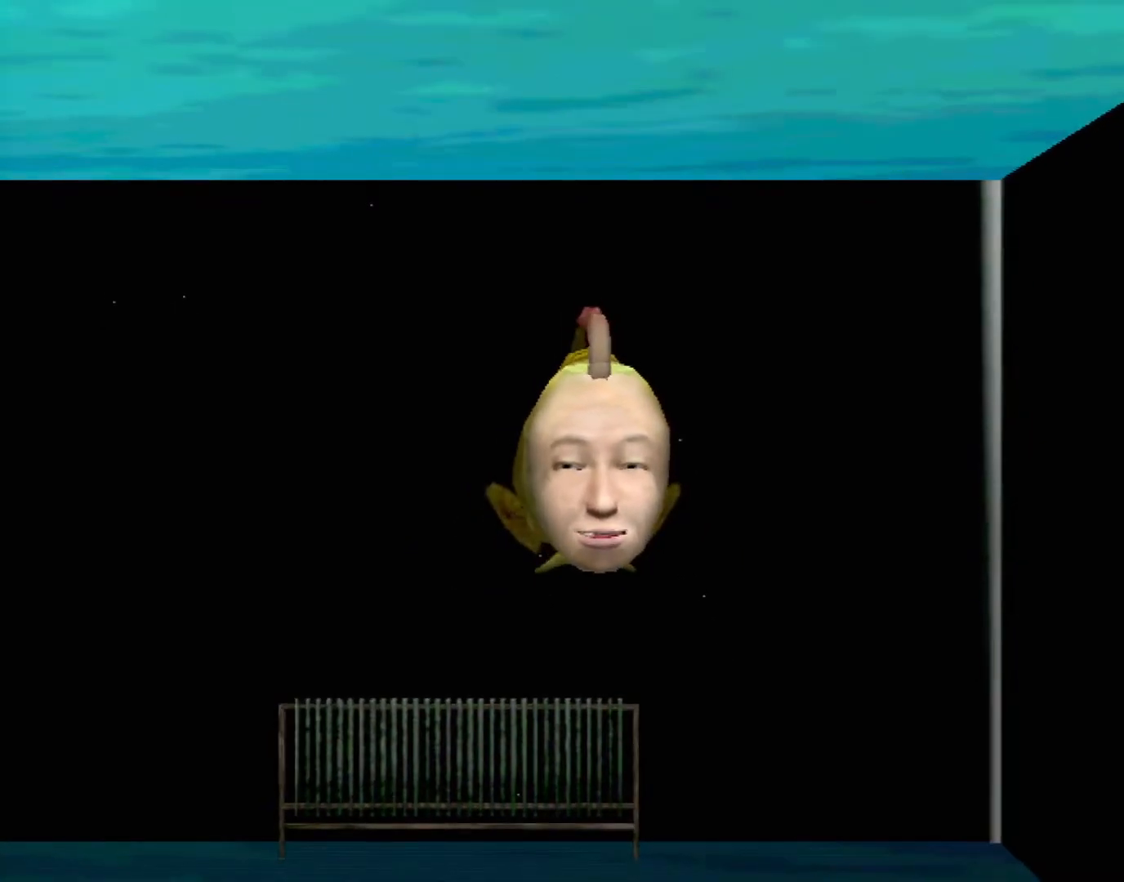
{"buttons": [], "left_stick": "center", "events": []}
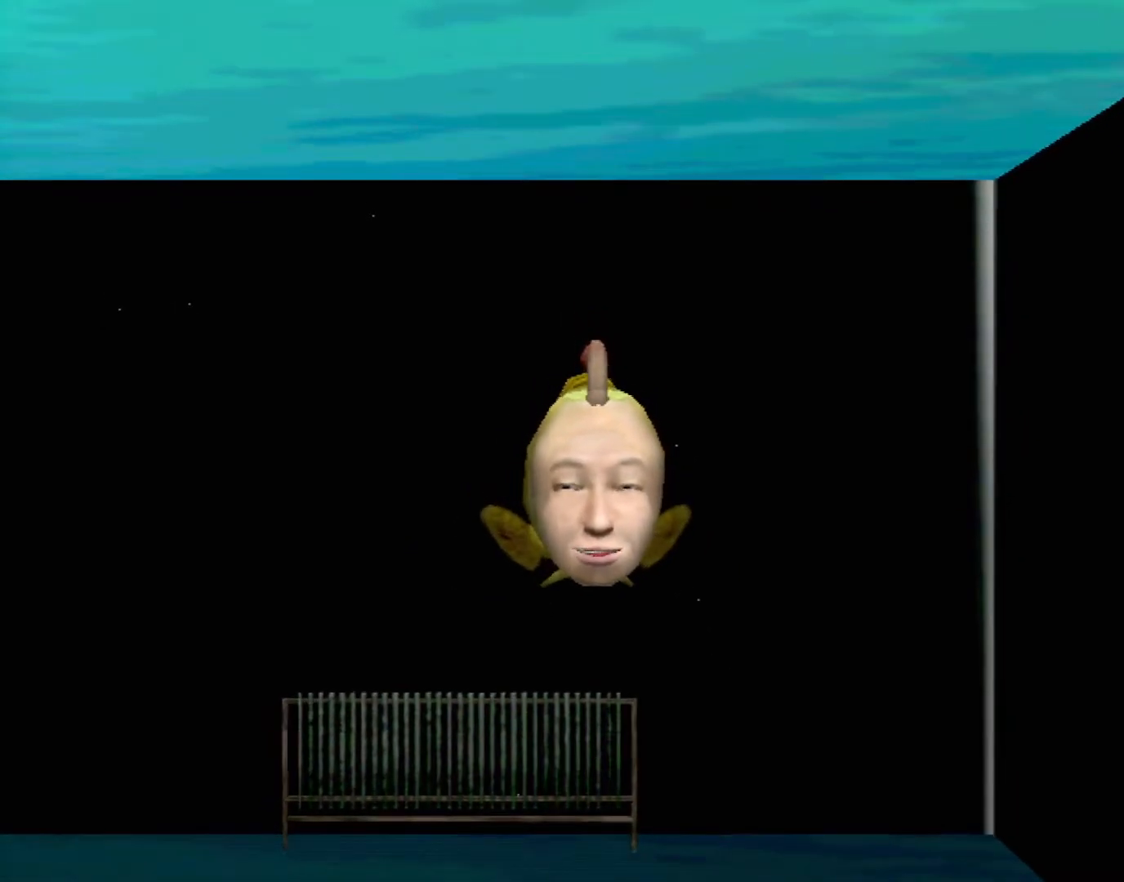
{"buttons": [], "left_stick": "center", "events": []}
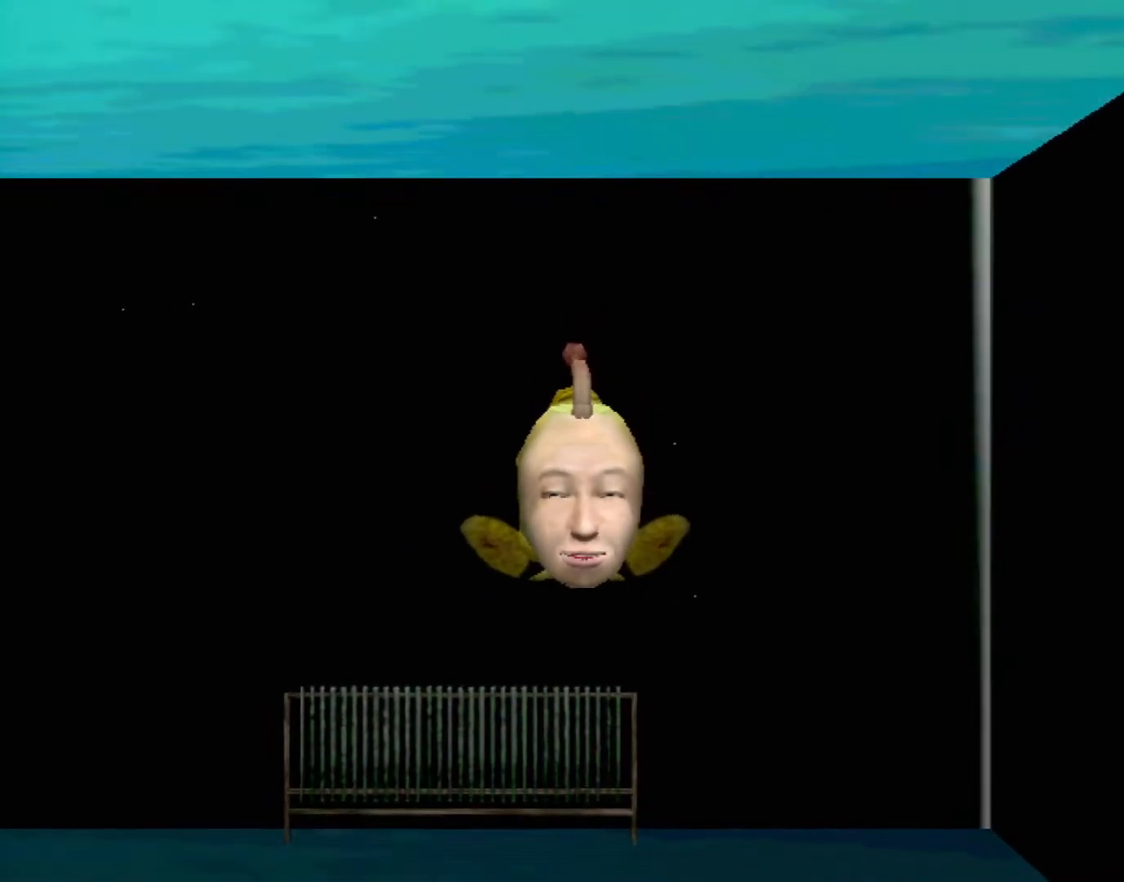
{"buttons": [], "left_stick": "center", "events": []}
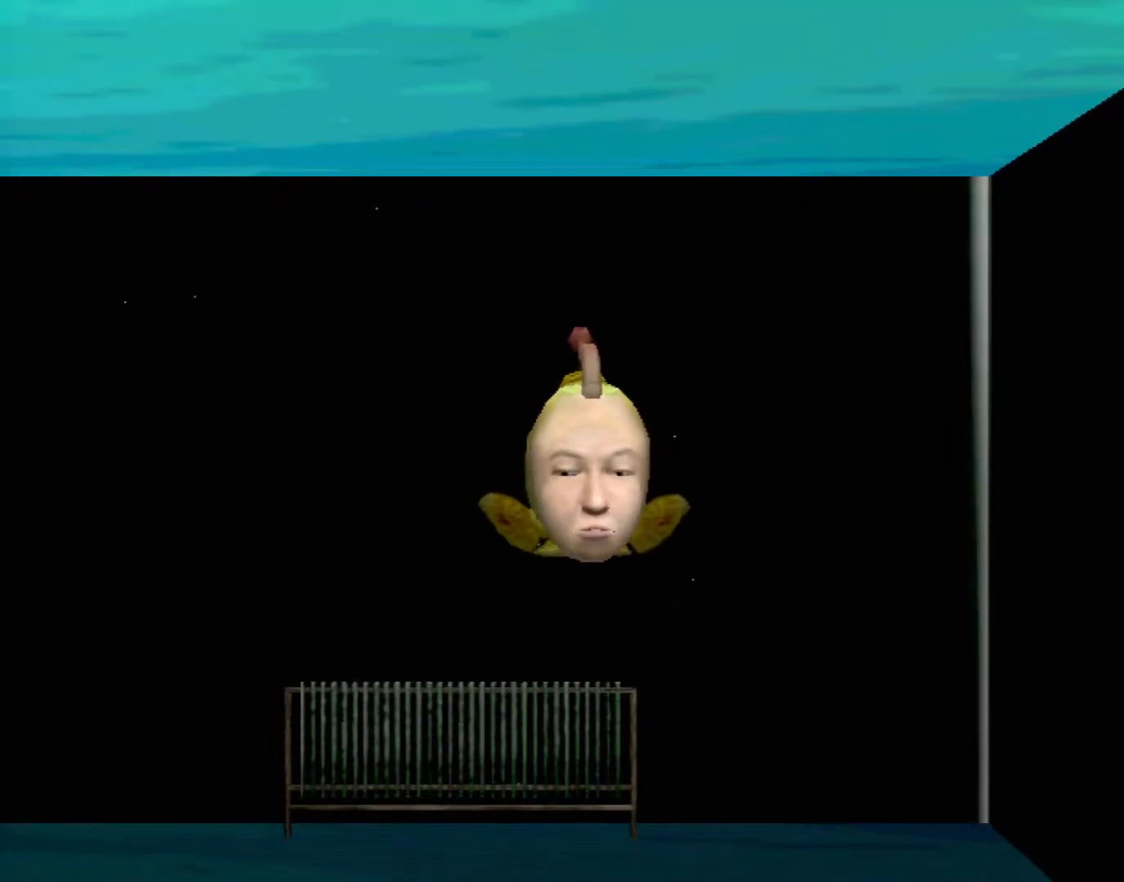
{"buttons": [], "left_stick": "center", "events": []}
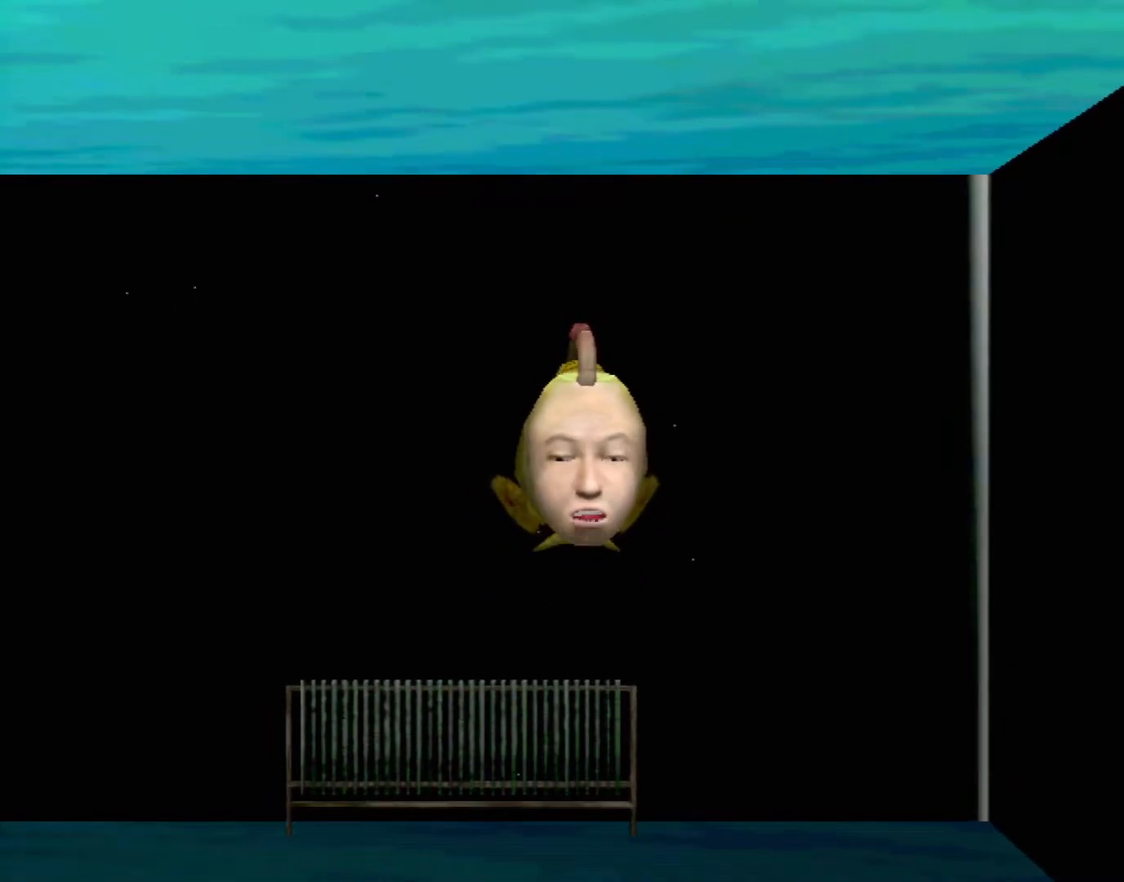
{"buttons": [], "left_stick": "center", "events": []}
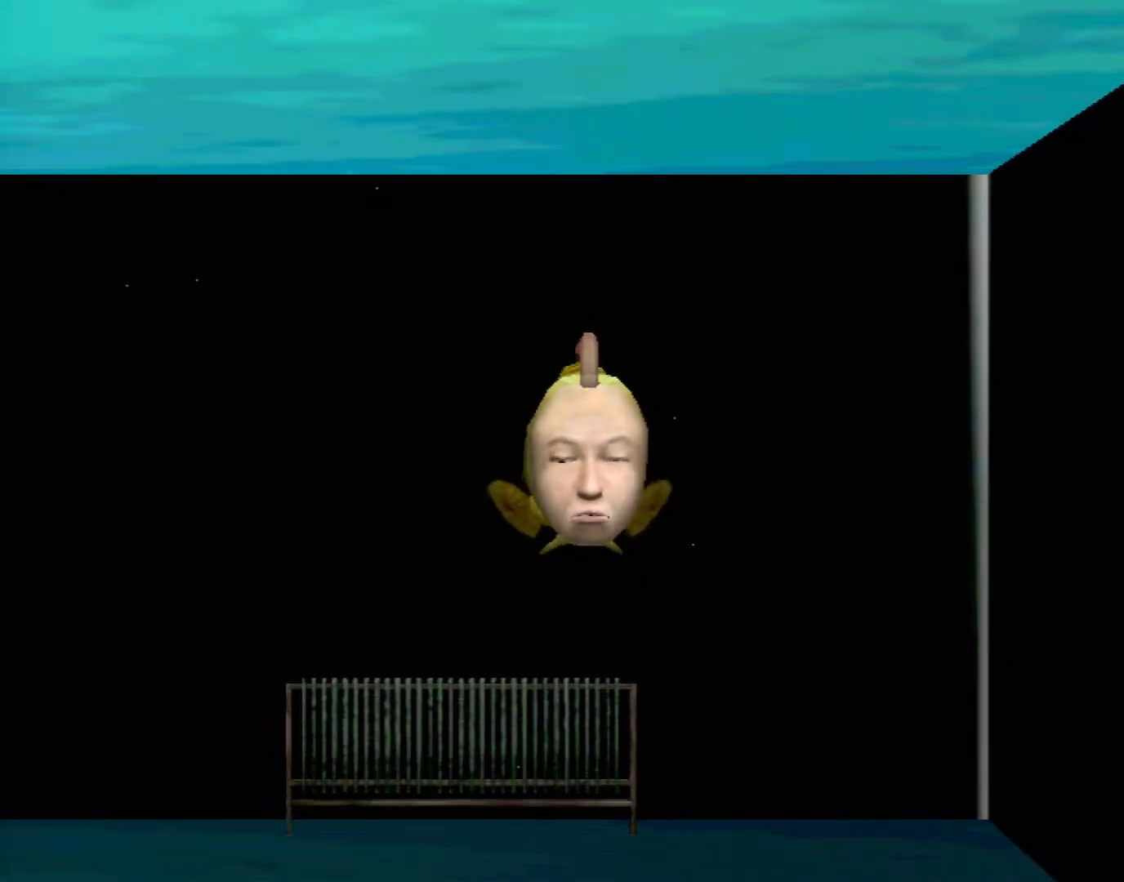
{"buttons": [], "left_stick": "center", "events": []}
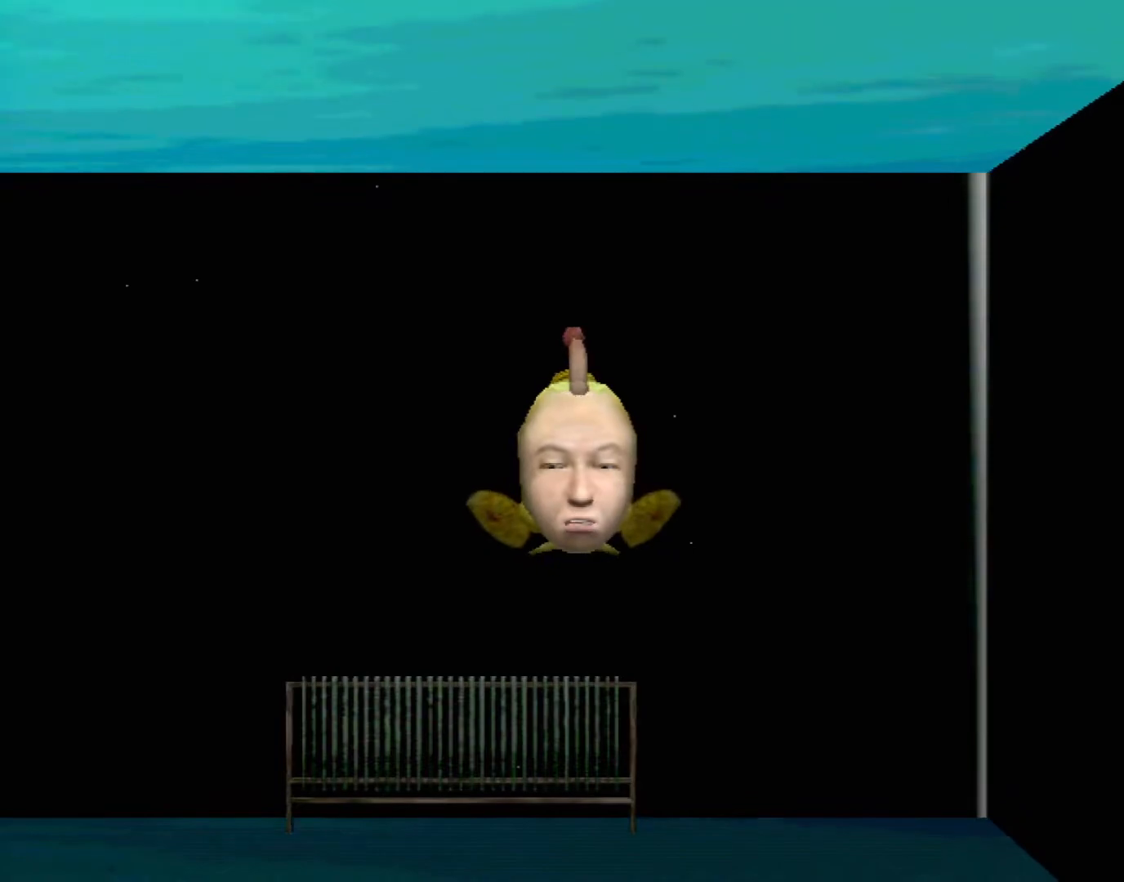
{"buttons": ["A"], "left_stick": "center", "events": [[50, "A", "down"]]}
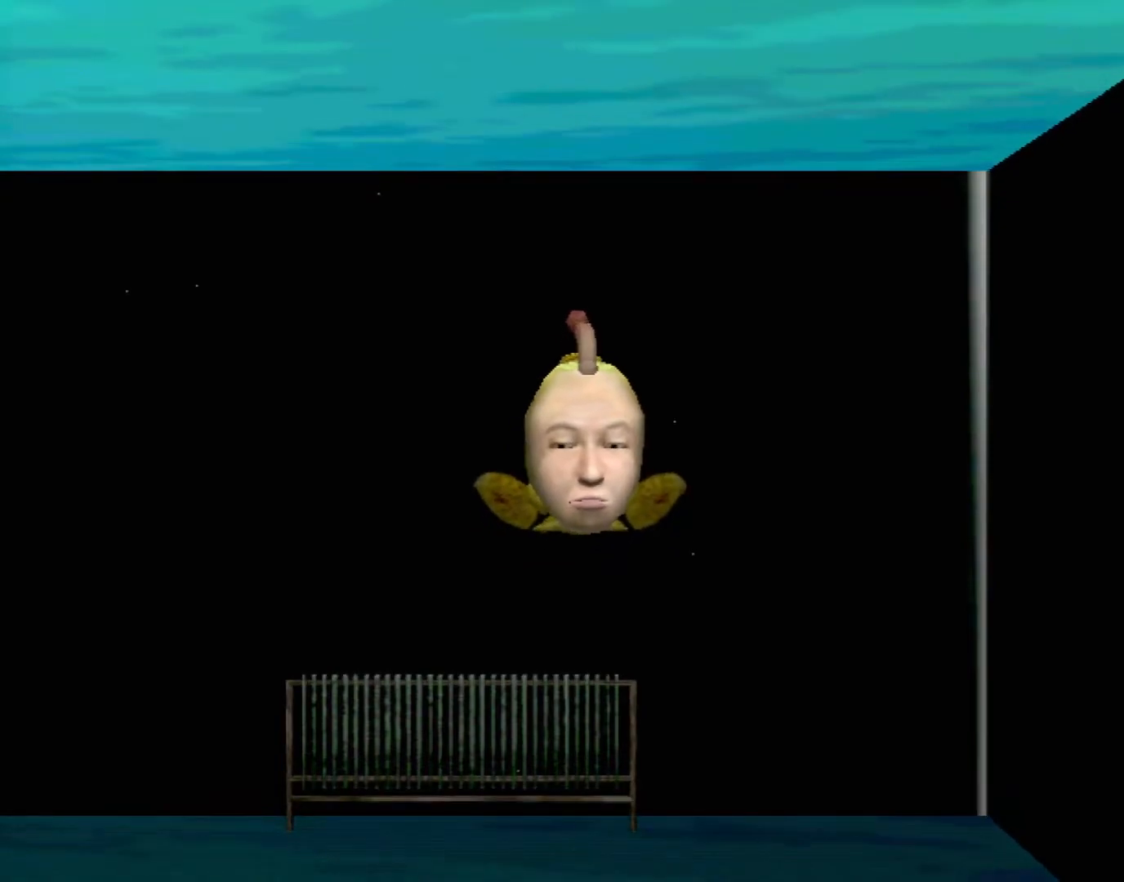
{"buttons": ["A"], "left_stick": "center", "events": []}
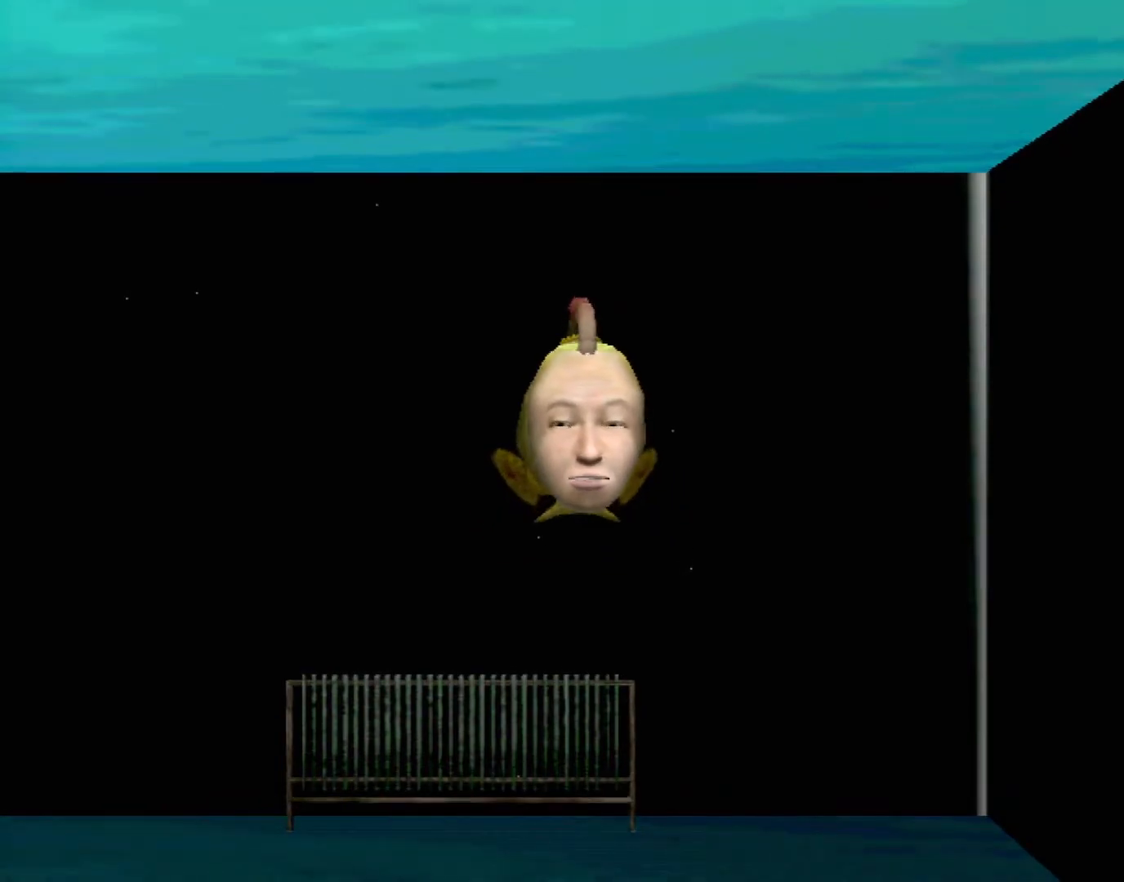
{"buttons": ["A"], "left_stick": "center", "events": []}
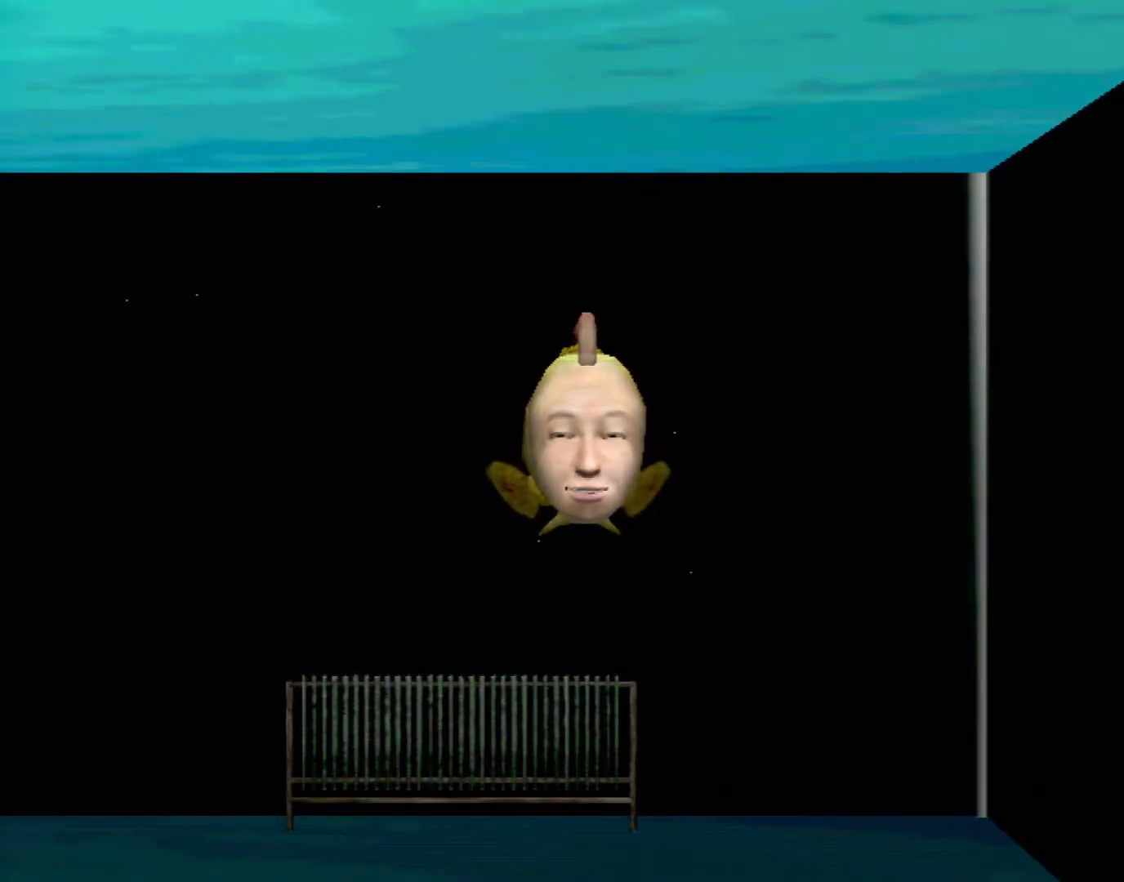
{"buttons": ["A"], "left_stick": "center", "events": []}
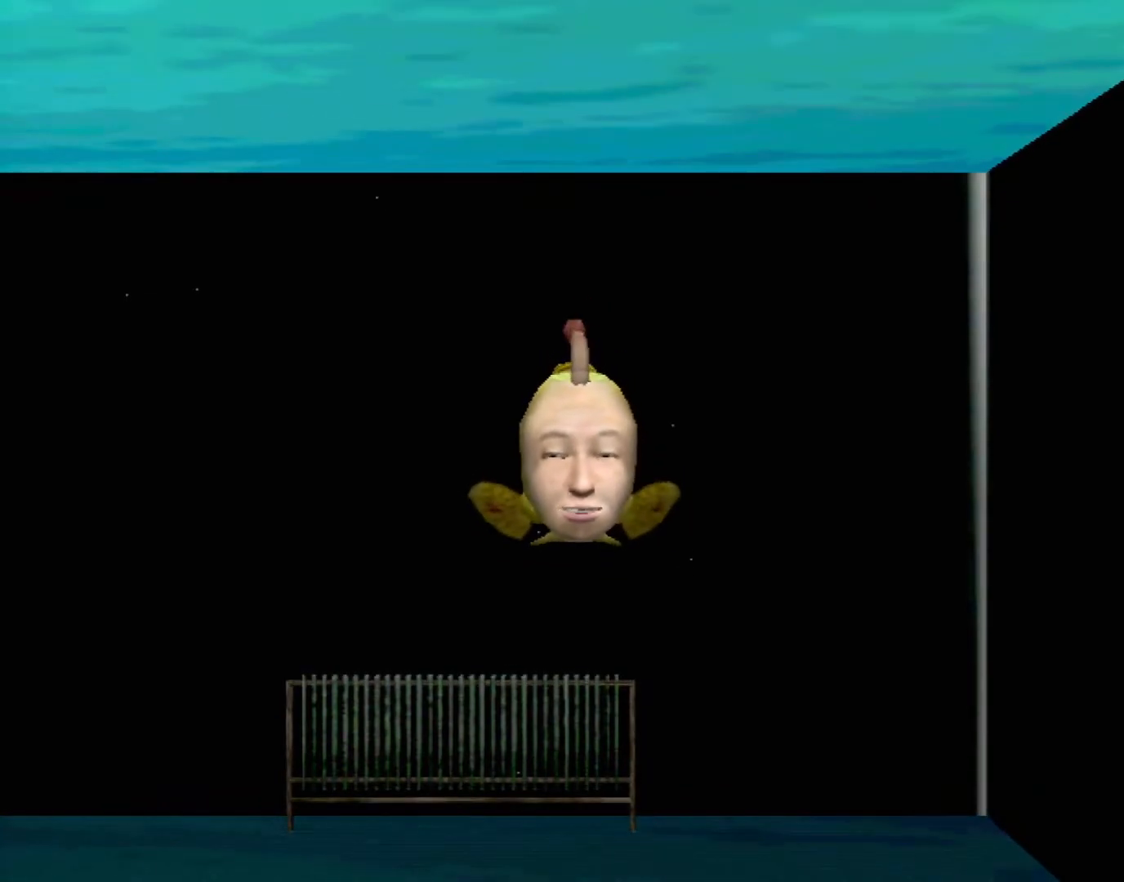
{"buttons": ["A"], "left_stick": "center", "events": []}
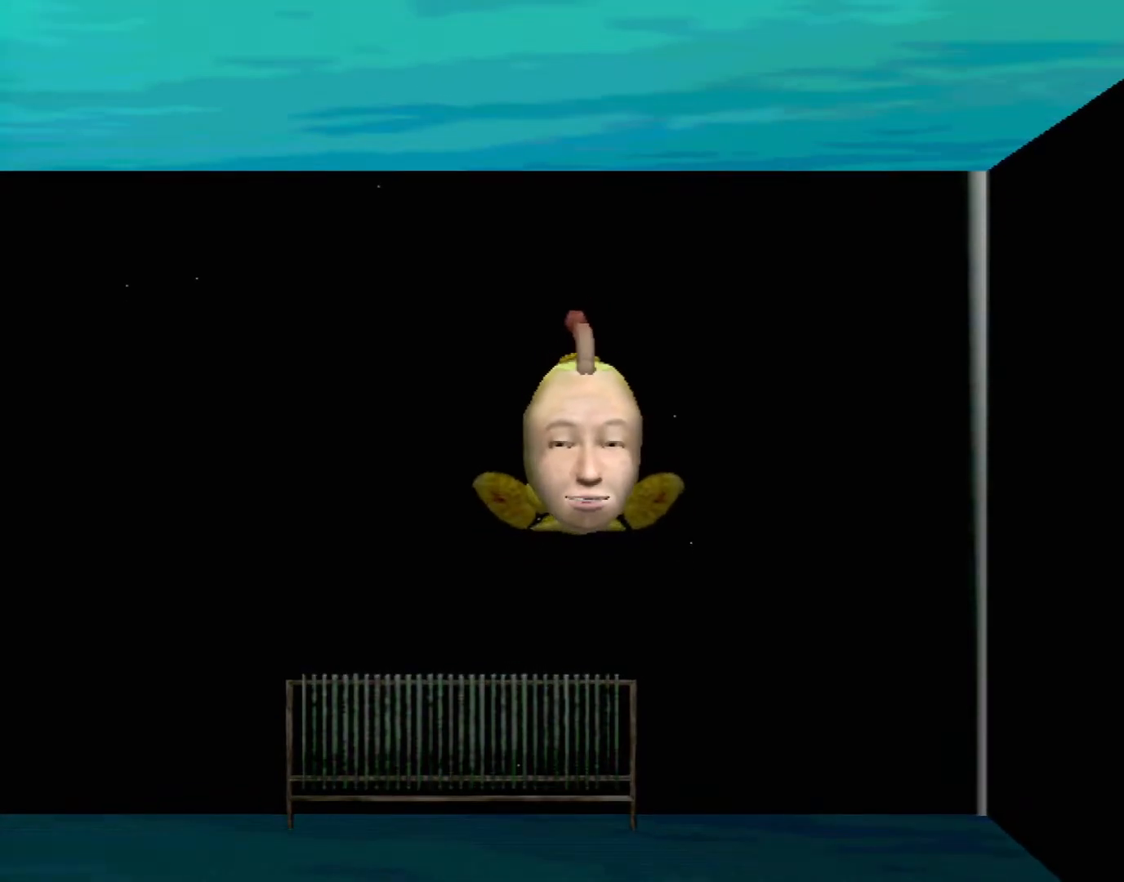
{"buttons": ["A"], "left_stick": "center", "events": []}
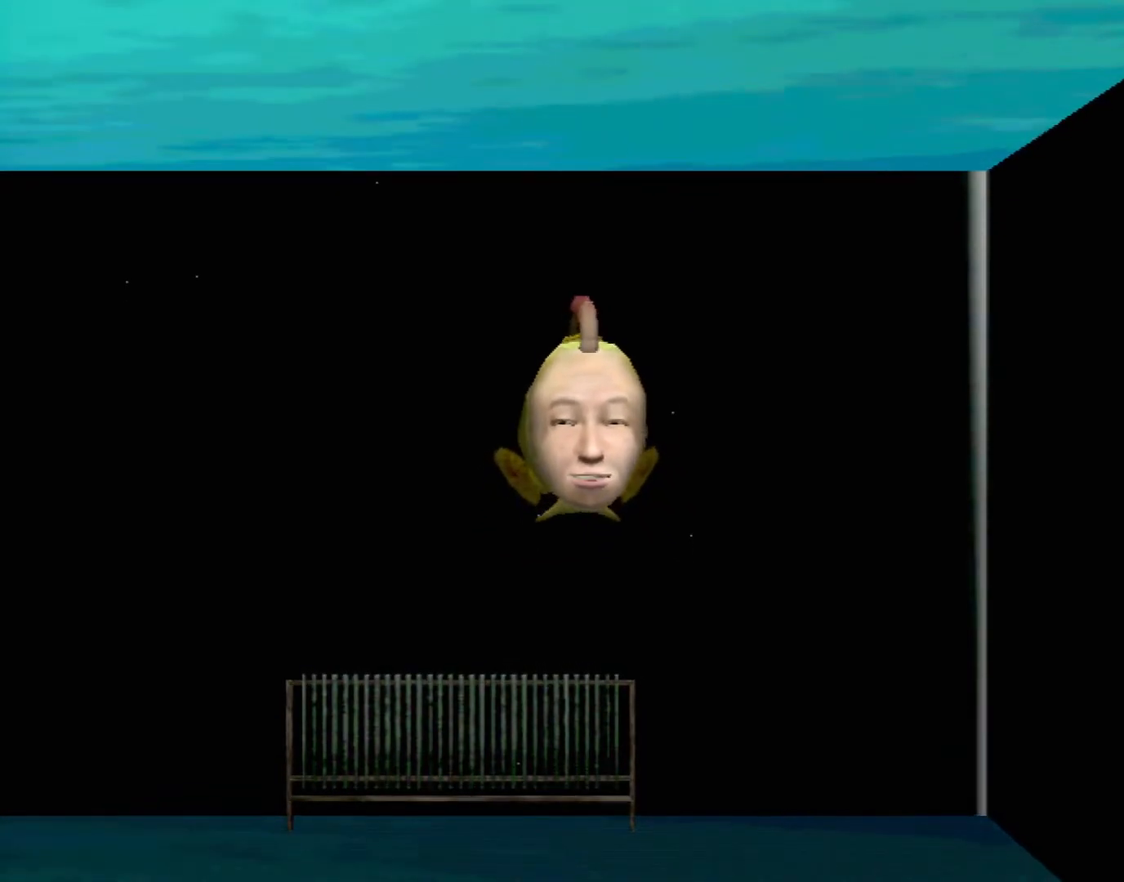
{"buttons": ["A"], "left_stick": "center", "events": []}
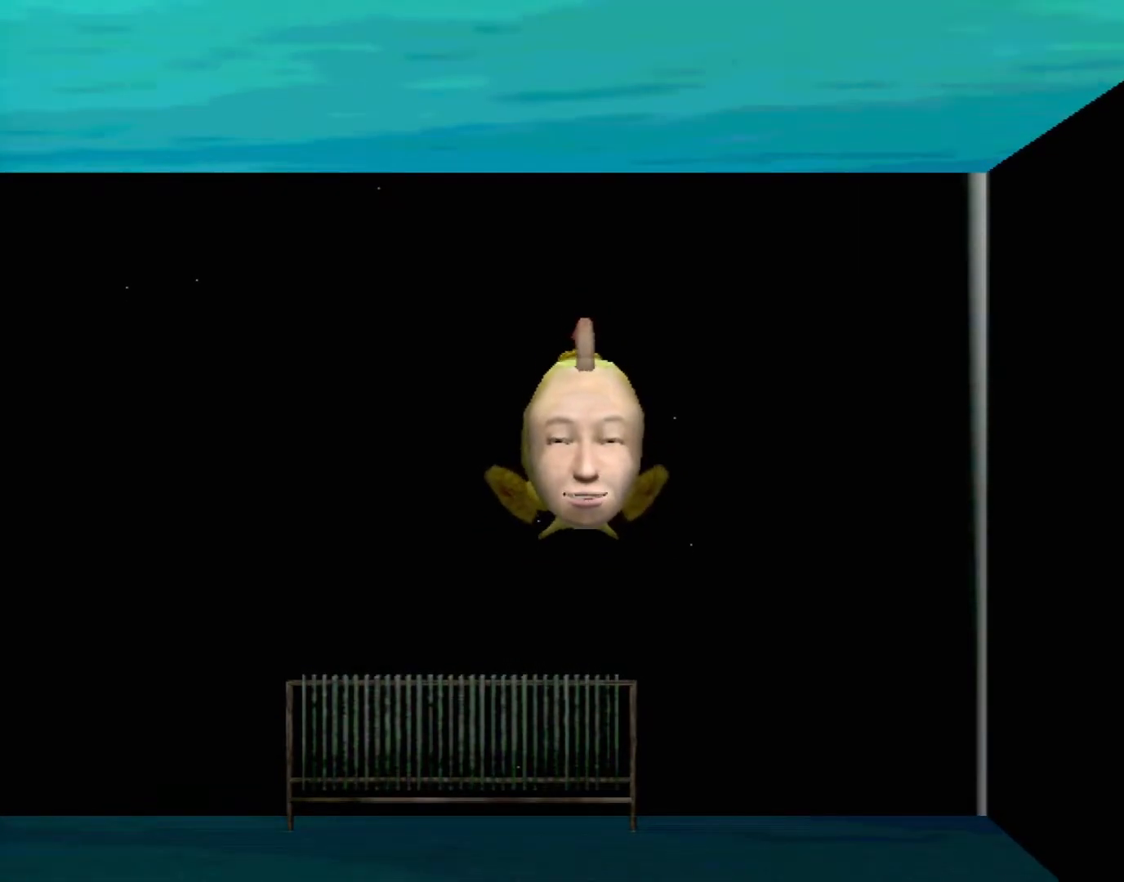
{"buttons": [], "left_stick": "center", "events": [[183, "A", "up"]]}
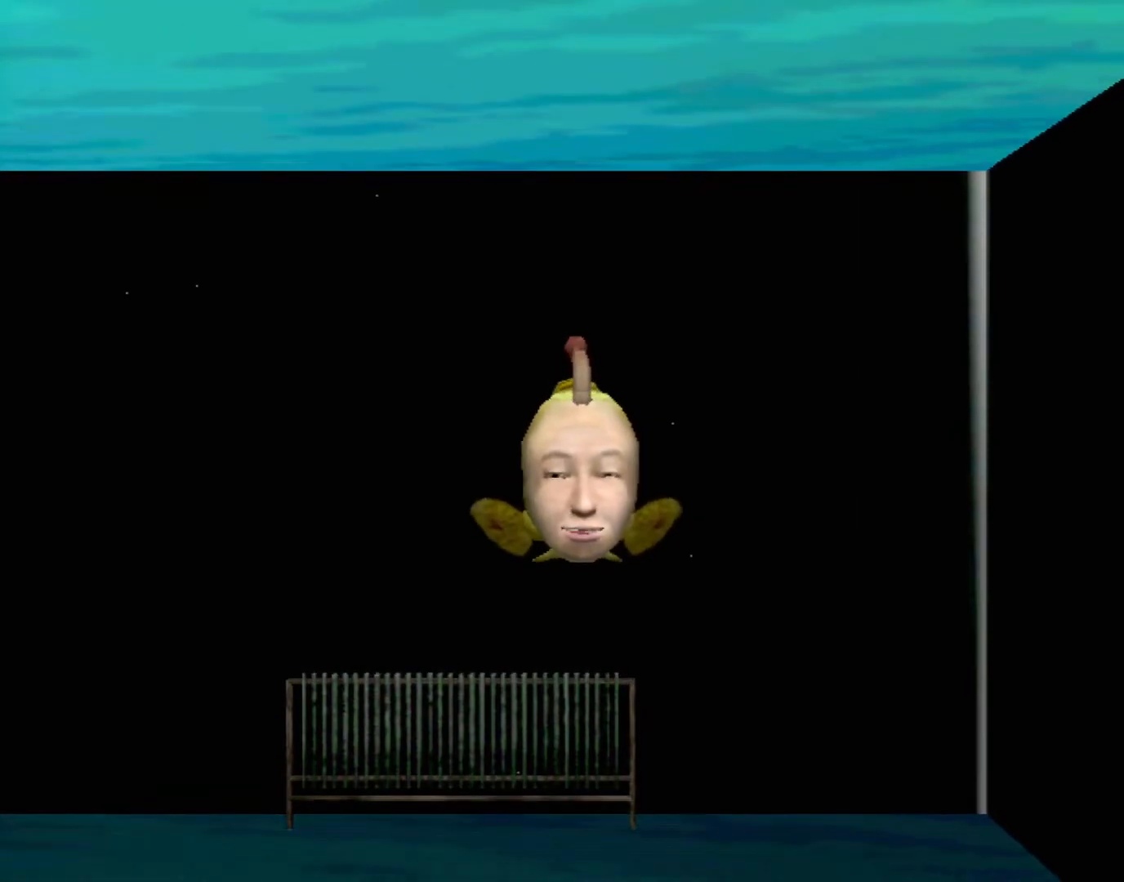
{"buttons": [], "left_stick": "center", "events": []}
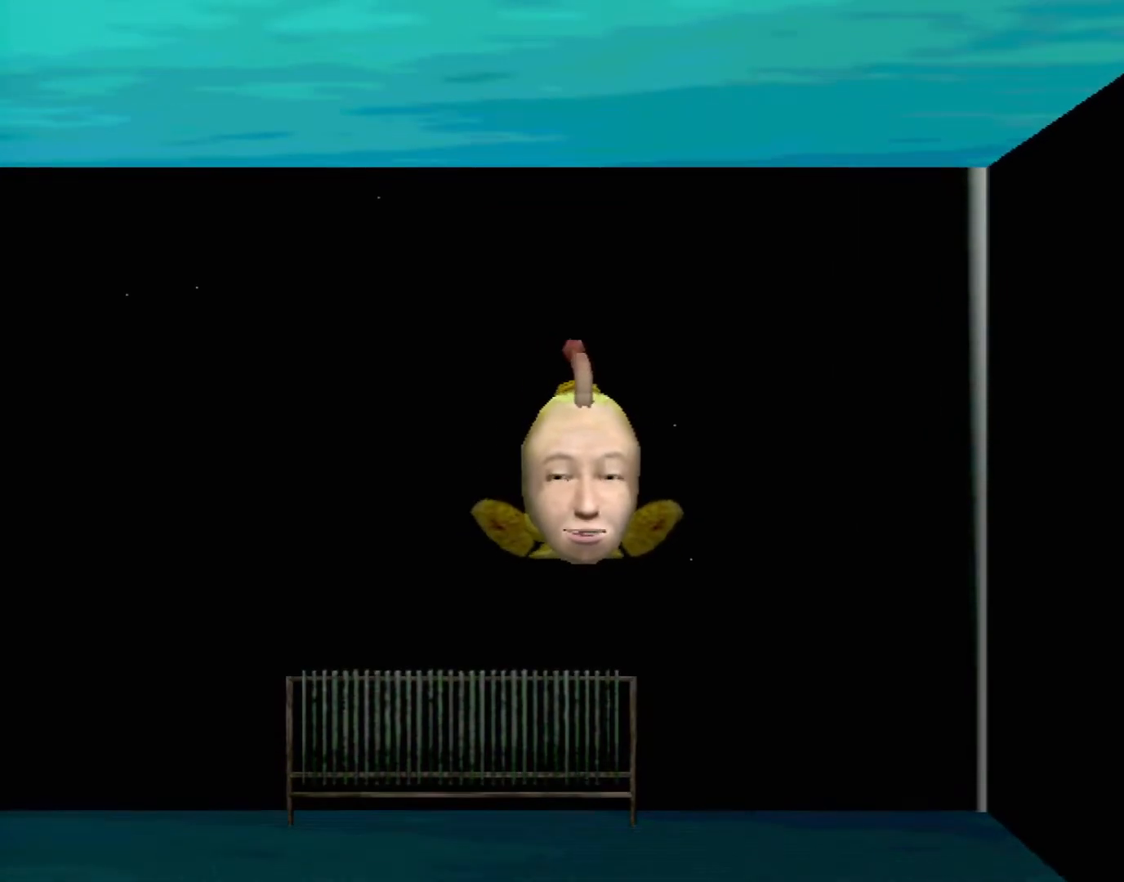
{"buttons": [], "left_stick": "center", "events": []}
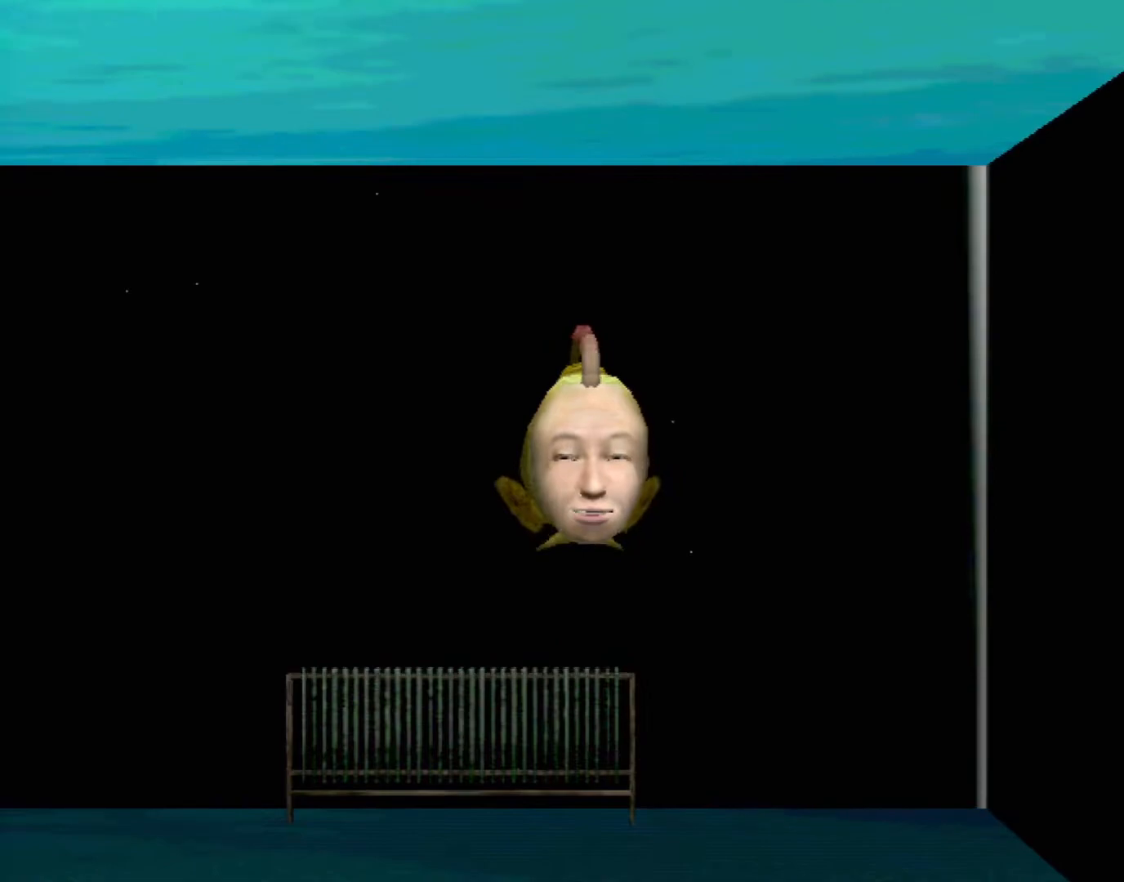
{"buttons": [], "left_stick": "center", "events": []}
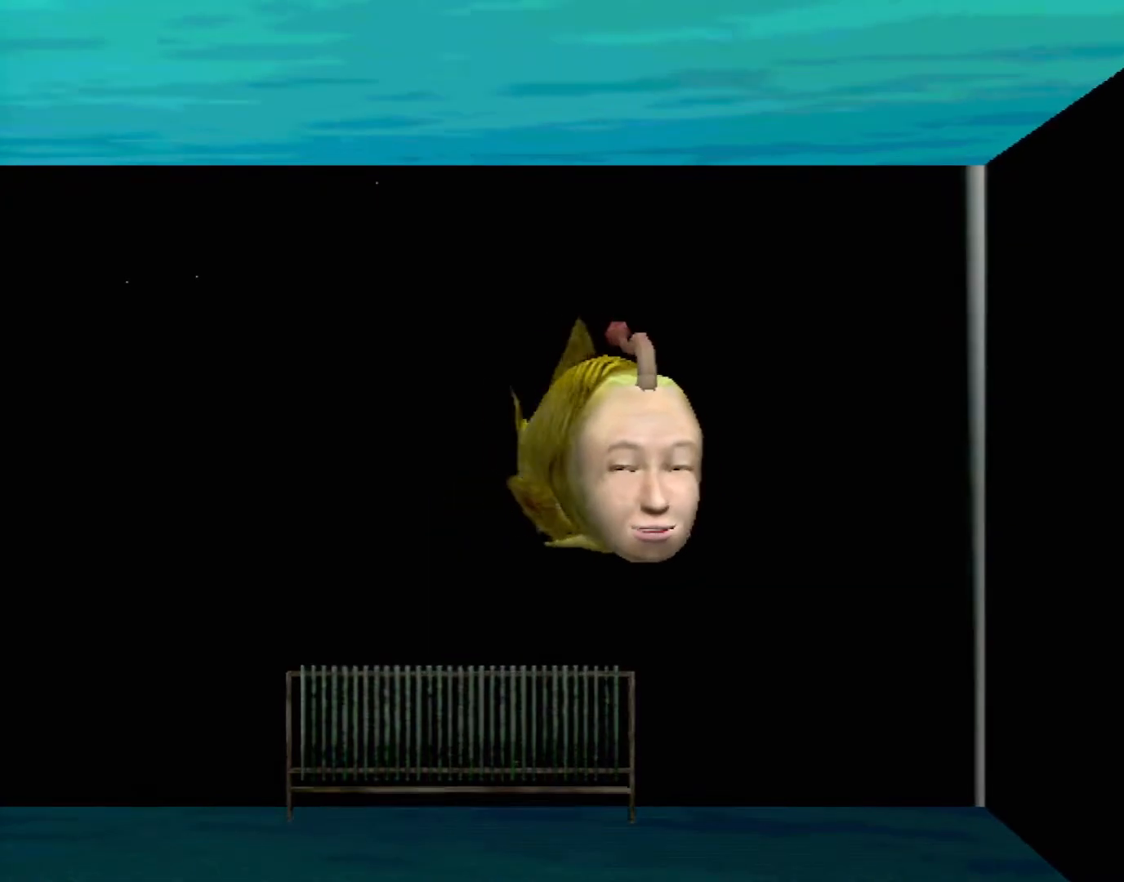
{"buttons": [], "left_stick": "center", "events": []}
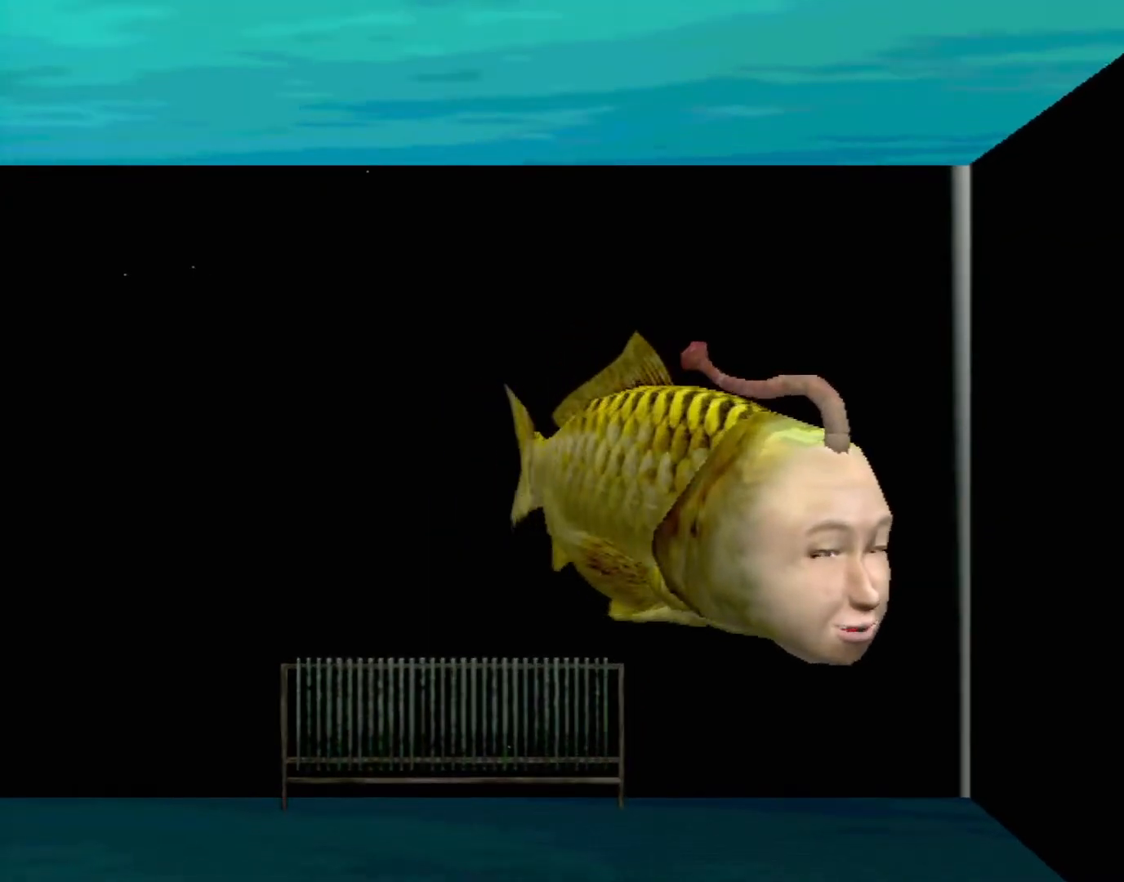
{"buttons": [], "left_stick": "center", "events": []}
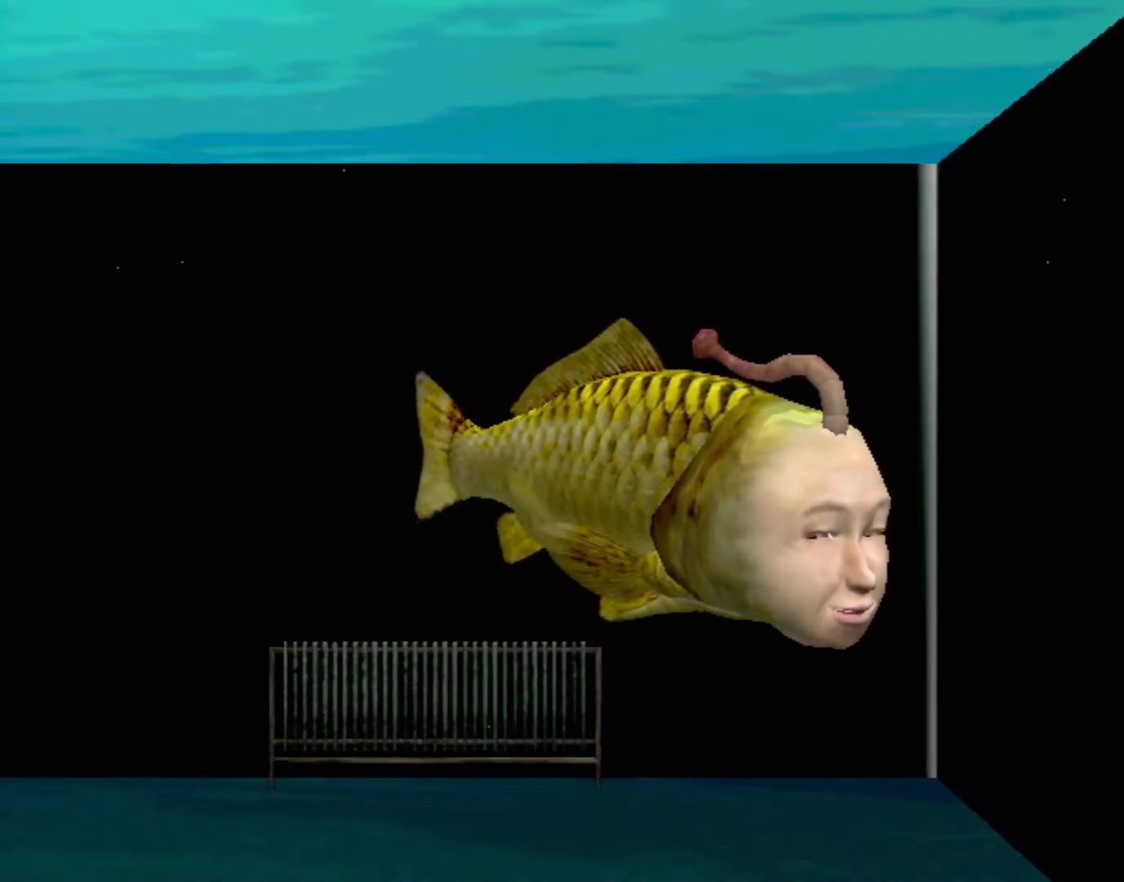
{"buttons": ["A"], "left_stick": "center", "events": [[267, "A", "down"]]}
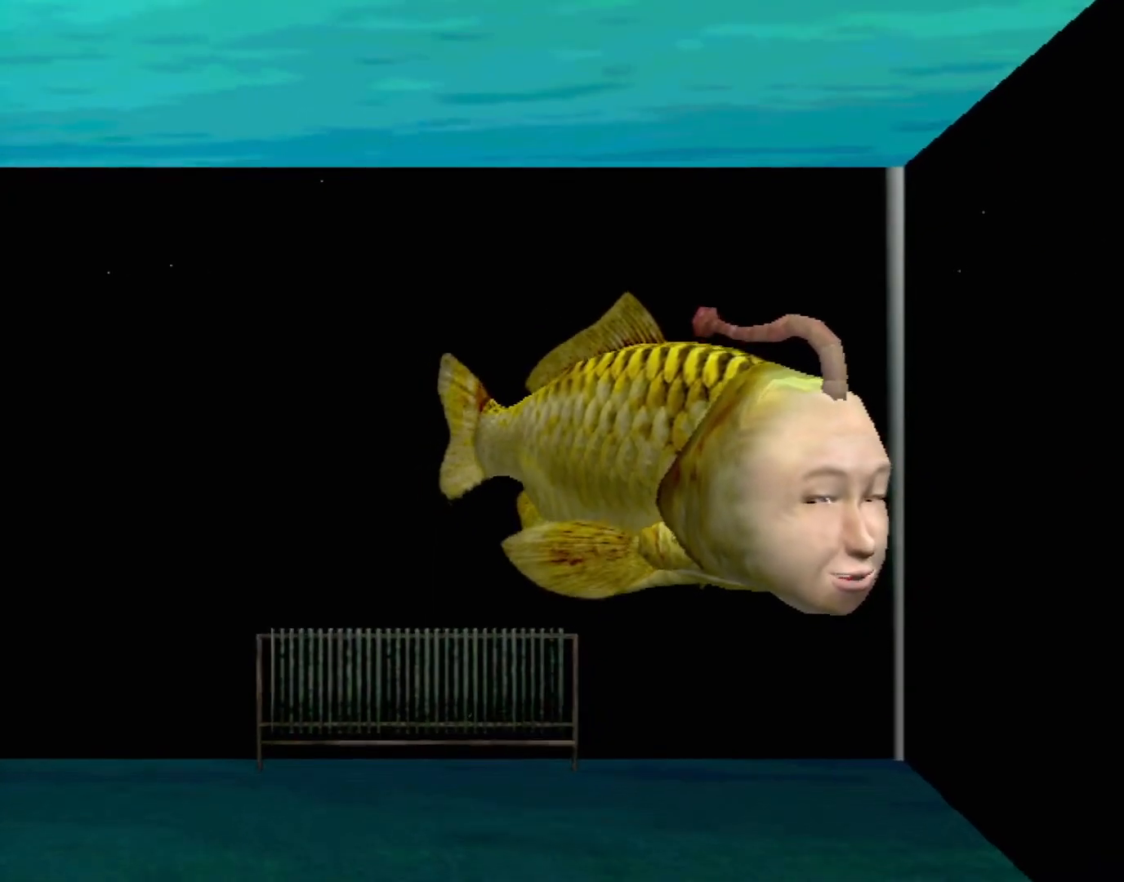
{"buttons": ["A"], "left_stick": "center", "events": []}
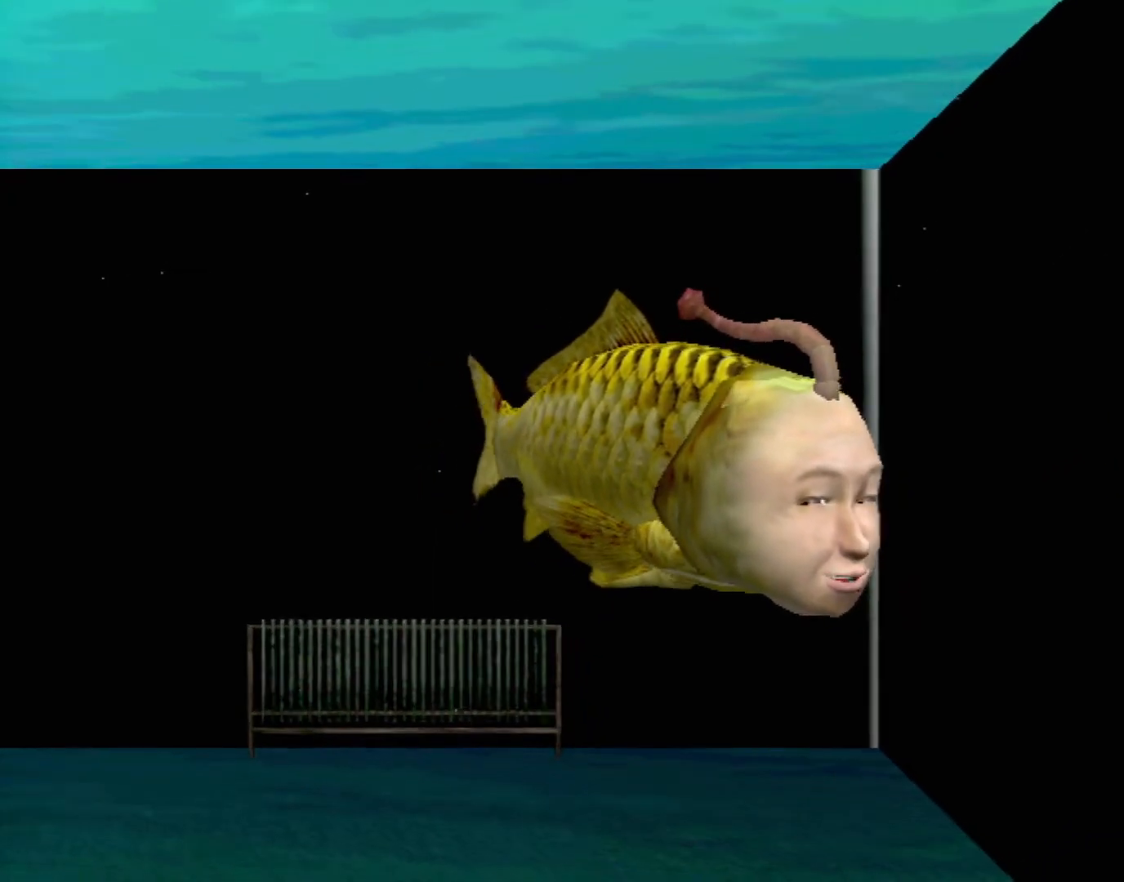
{"buttons": [], "left_stick": "center", "events": [[383, "A", "up"]]}
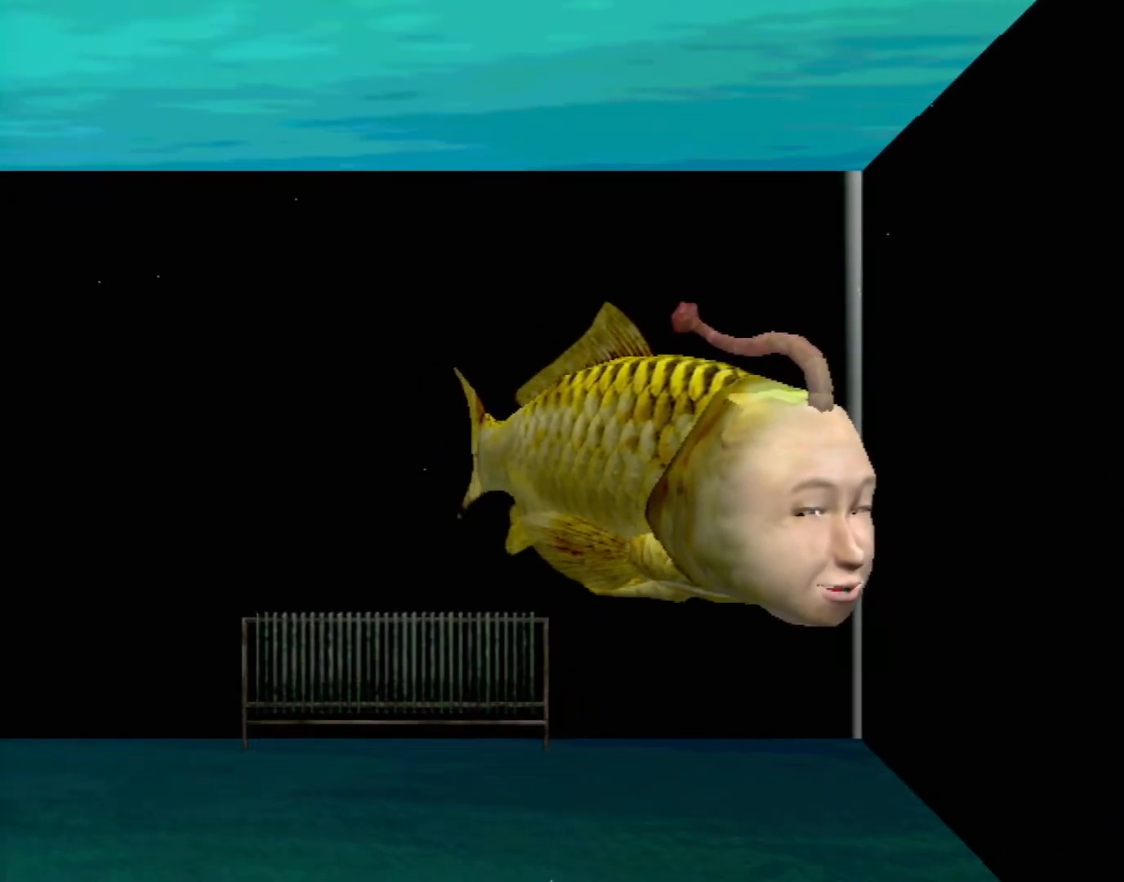
{"buttons": [], "left_stick": "center", "events": []}